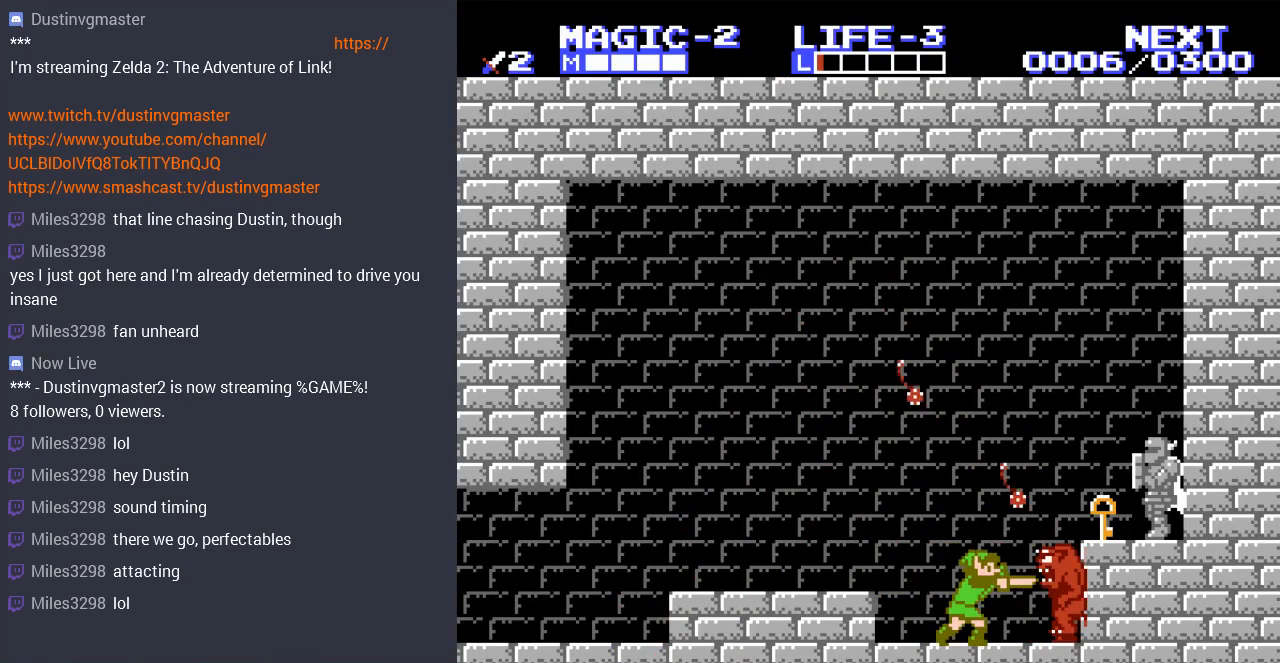
Gameplay with a controller (Nintendo layout); each line is a JSON object with the inputs held at the frame after it. "events" lists button and stick changes between this image and that frame as [ms after this image, input, new state], when the widget could be followed in between. Not read: L3 R3.
{"buttons": [], "events": [[67, "B", "up"], [167, "B", "down"], [267, "B", "up"], [367, "B", "down"], [467, "B", "up"]]}
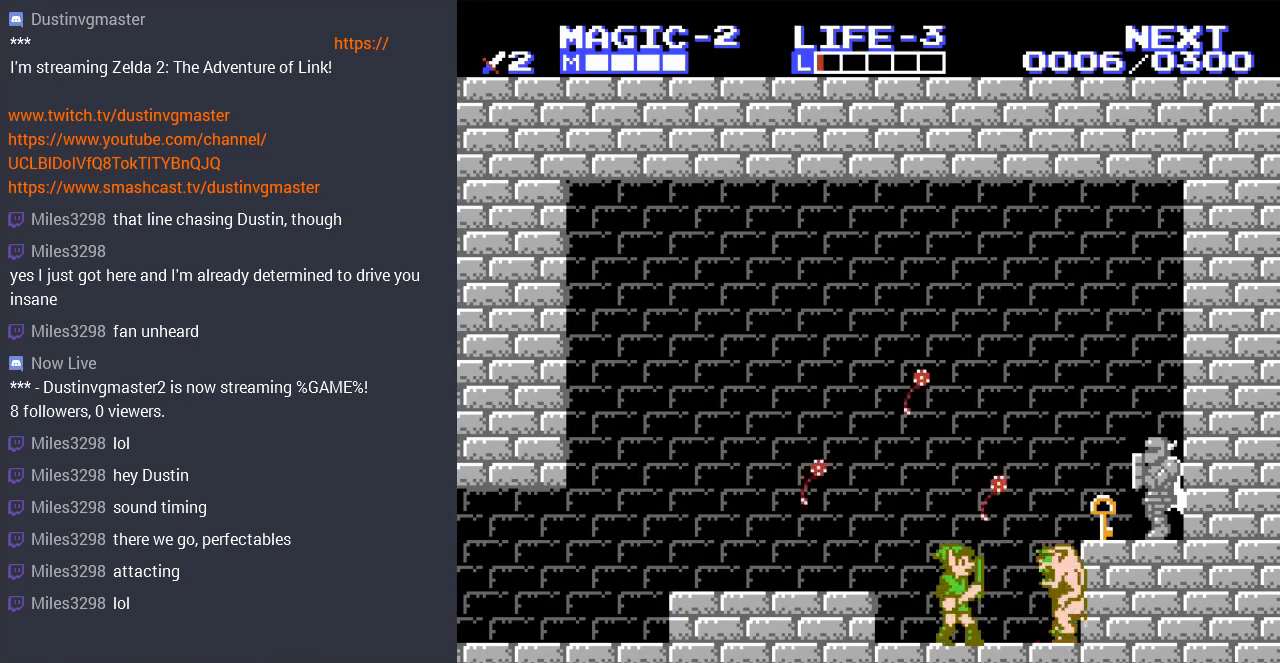
{"buttons": [], "events": [[33, "B", "down"], [133, "B", "up"], [233, "B", "down"], [333, "B", "up"], [400, "B", "down"], [500, "B", "up"]]}
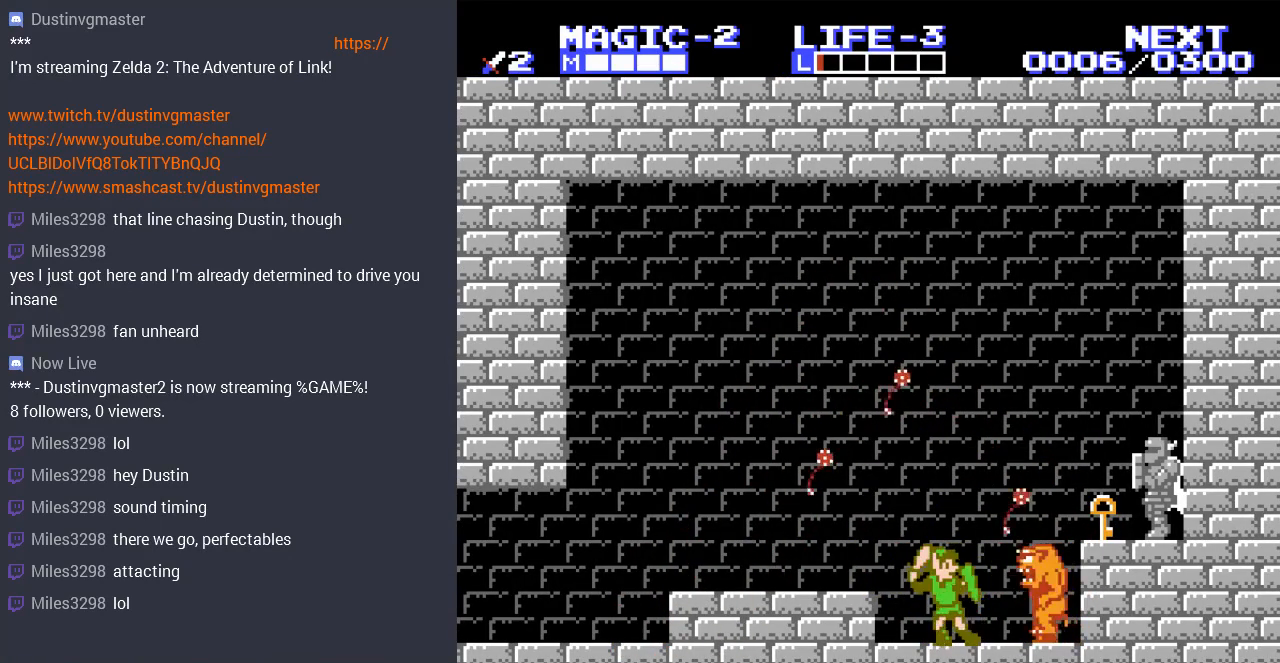
{"buttons": [], "events": [[100, "B", "down"], [200, "B", "up"], [267, "B", "down"], [367, "B", "up"], [467, "B", "down"], [500, "B", "up"]]}
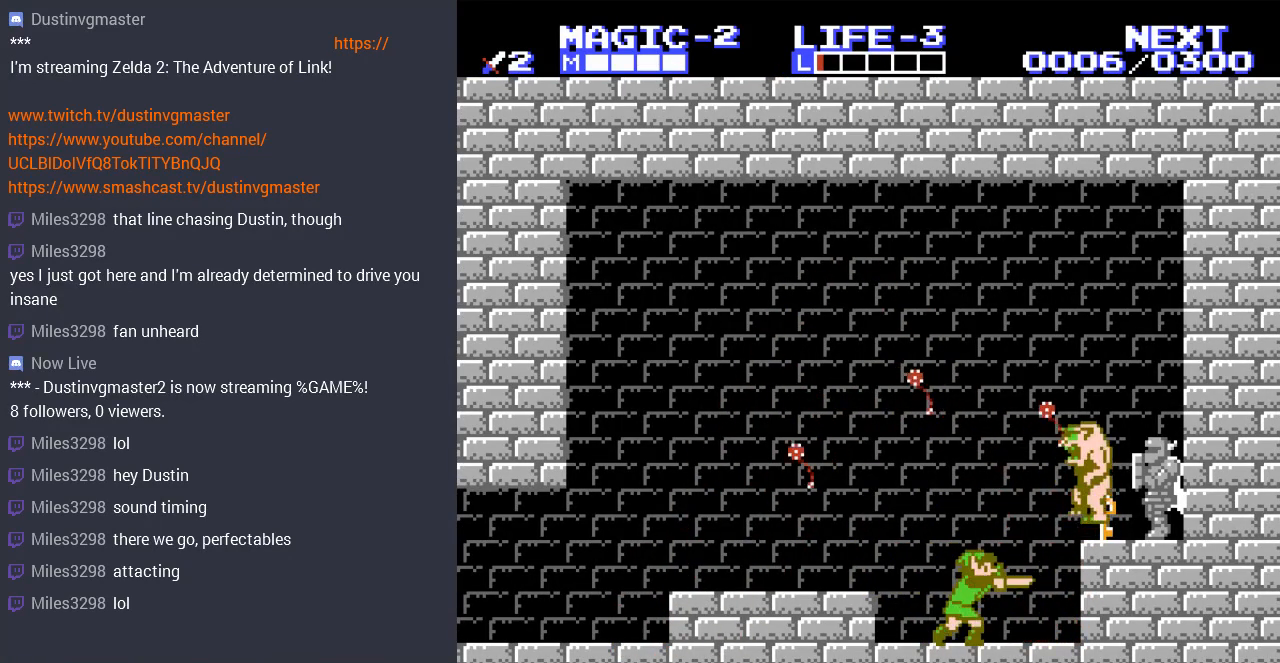
{"buttons": [], "events": []}
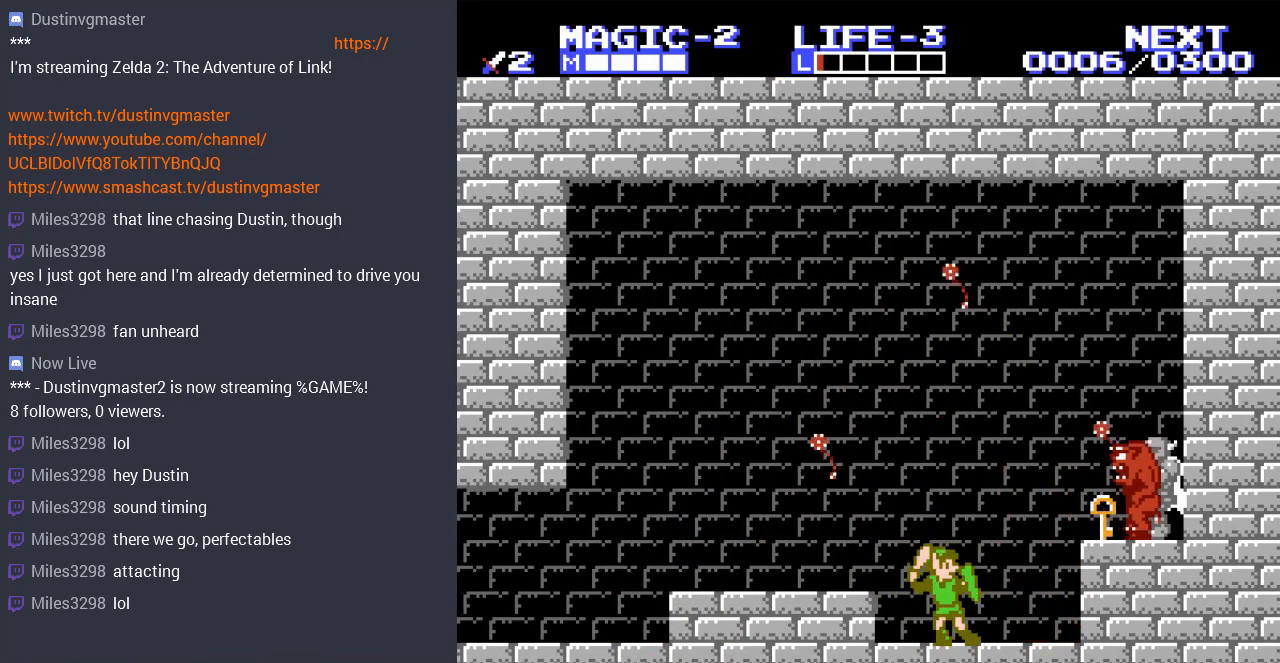
{"buttons": ["DPAD_RIGHT"], "events": [[133, "DPAD_RIGHT", "down"]]}
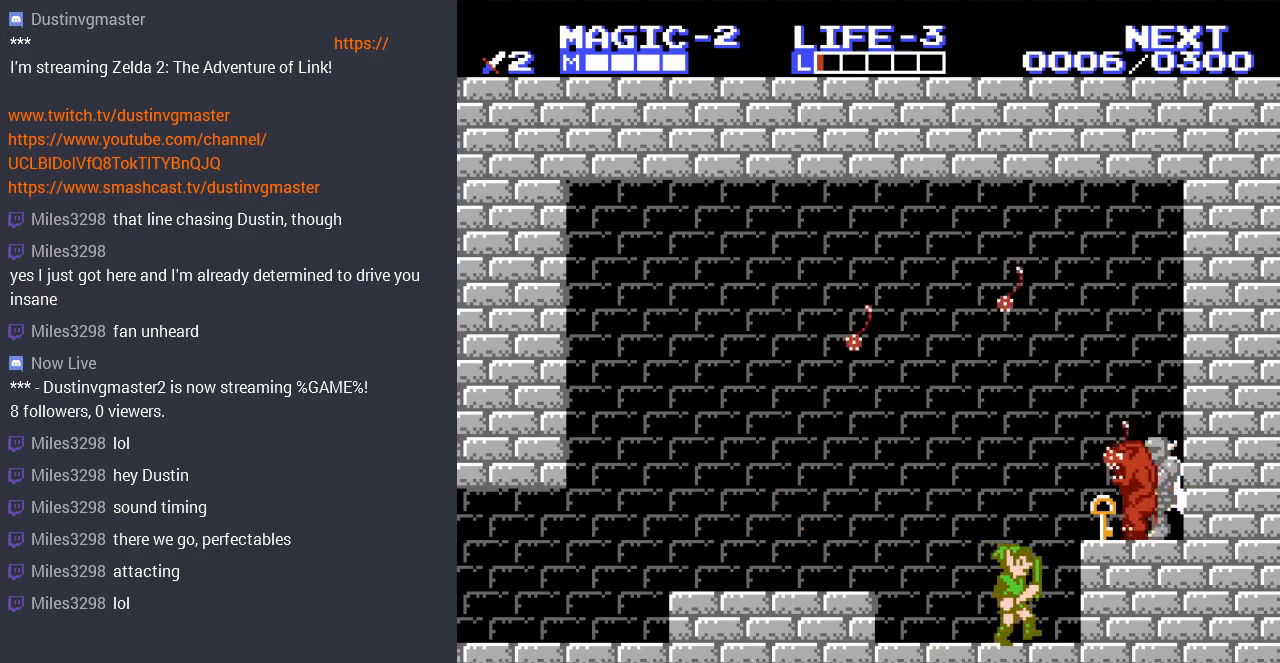
{"buttons": ["DPAD_LEFT"], "events": [[67, "DPAD_RIGHT", "up"], [333, "DPAD_LEFT", "down"]]}
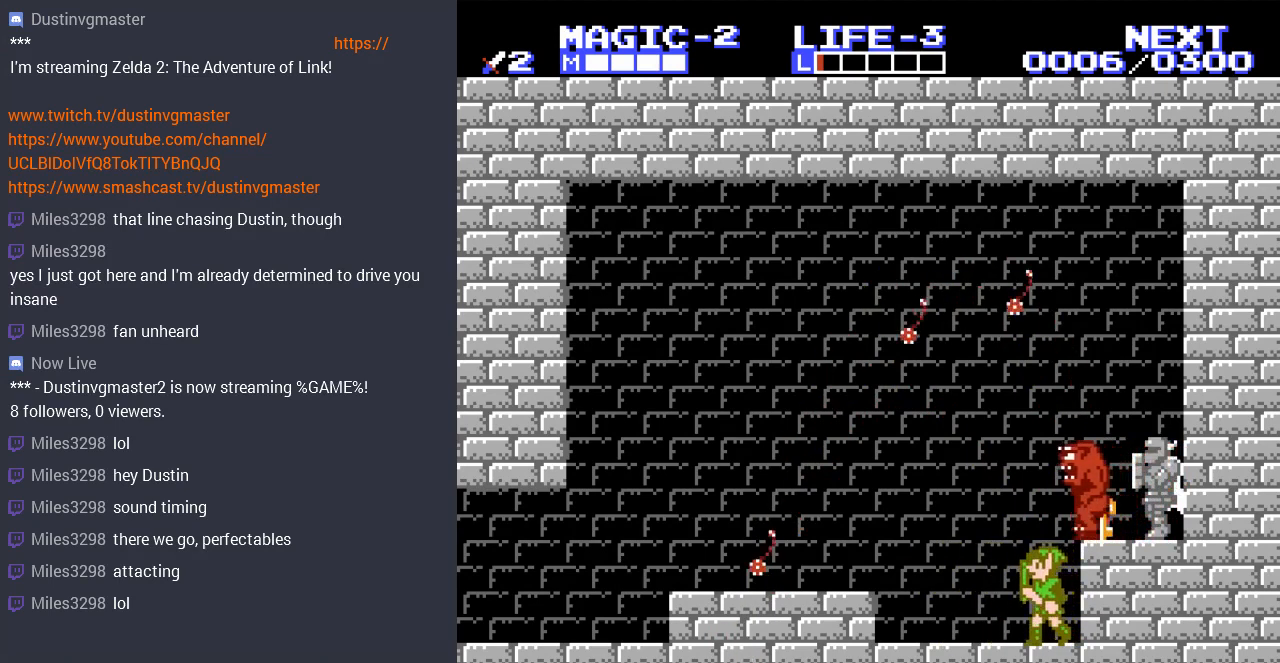
{"buttons": ["B"], "events": [[200, "DPAD_LEFT", "up"], [267, "DPAD_RIGHT", "down"], [367, "DPAD_RIGHT", "up"], [433, "B", "down"]]}
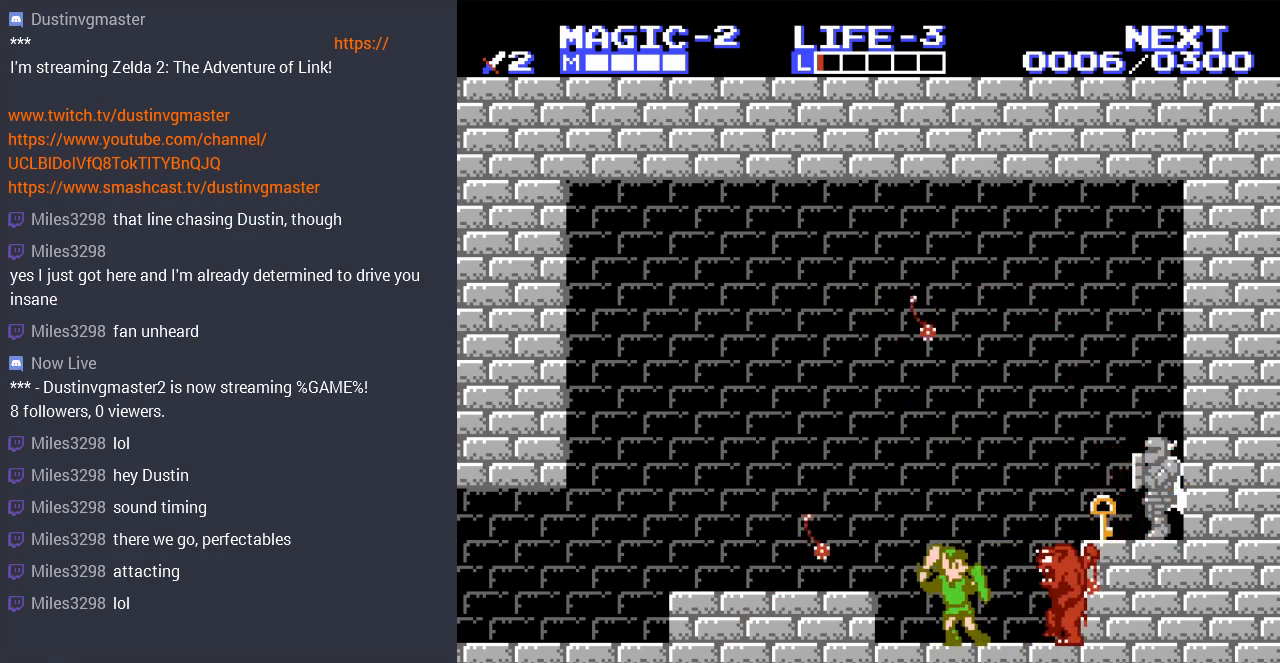
{"buttons": [], "events": [[33, "B", "up"], [200, "DPAD_RIGHT", "down"], [400, "B", "down"], [400, "DPAD_RIGHT", "up"], [500, "B", "up"]]}
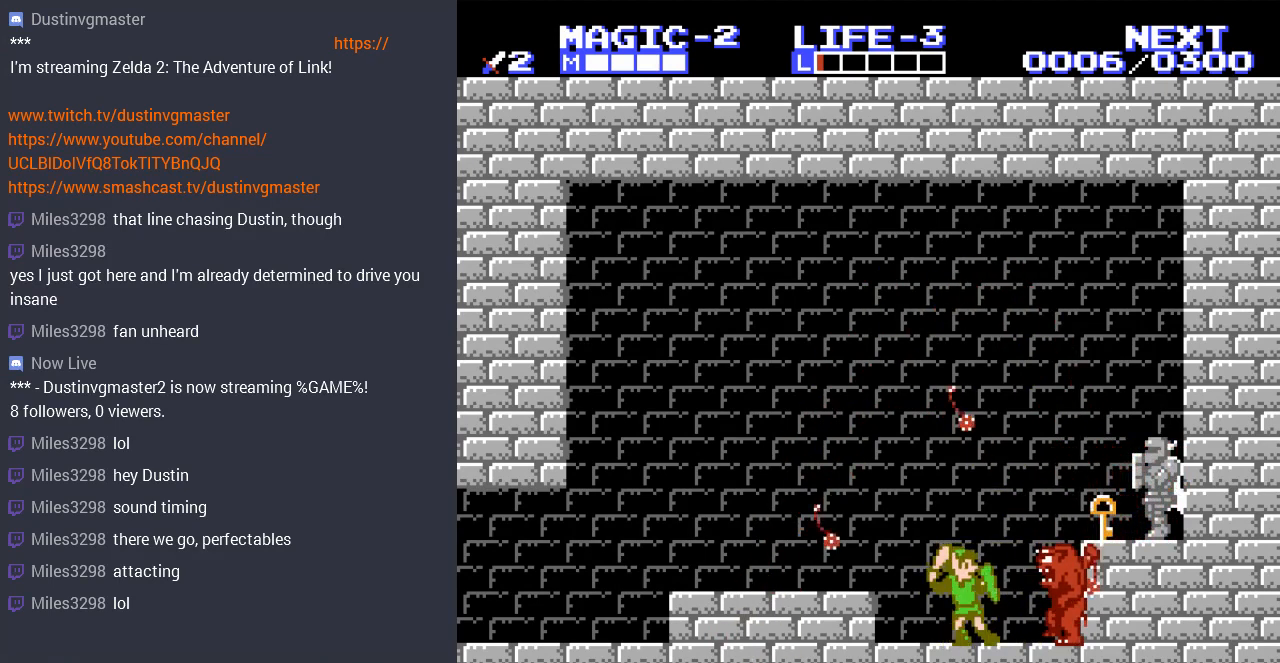
{"buttons": ["B"], "events": [[67, "B", "down"], [167, "B", "up"], [267, "B", "down"], [367, "B", "up"], [467, "B", "down"]]}
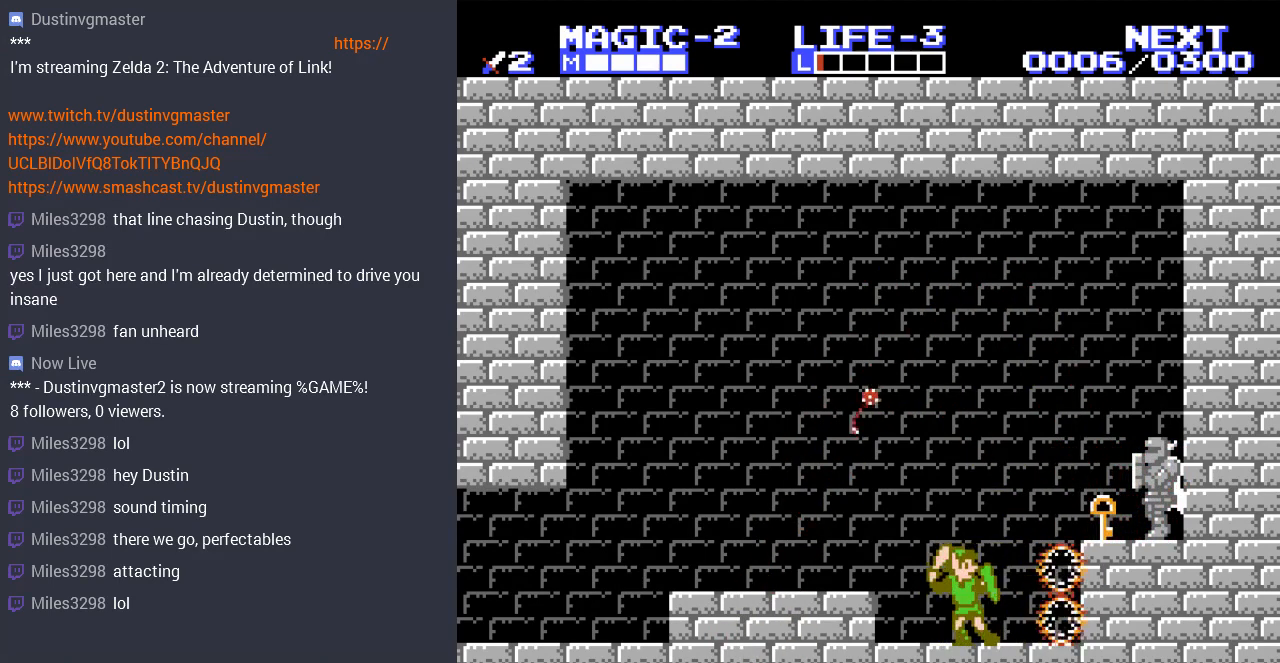
{"buttons": ["DPAD_RIGHT"], "events": [[67, "B", "up"], [167, "DPAD_RIGHT", "down"]]}
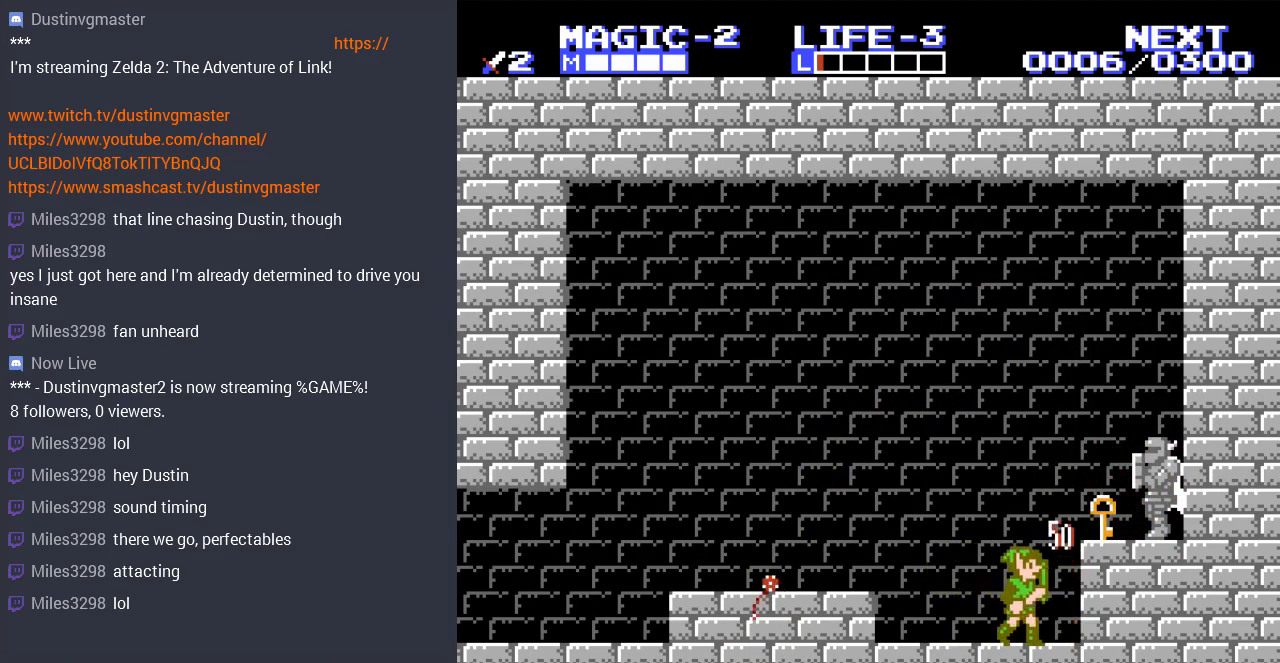
{"buttons": [], "events": [[133, "DPAD_RIGHT", "up"]]}
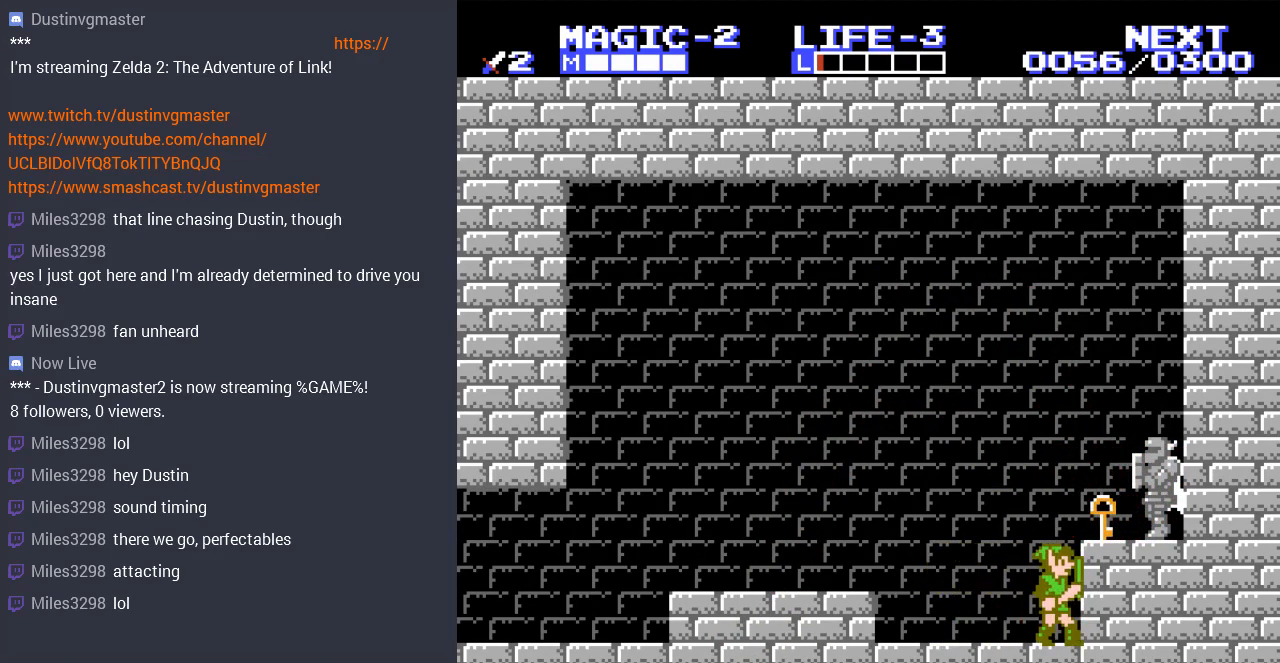
{"buttons": [], "events": [[67, "A", "down"], [133, "A", "up"], [267, "DPAD_DOWN", "down"], [333, "B", "down"], [500, "B", "up"], [500, "DPAD_DOWN", "up"]]}
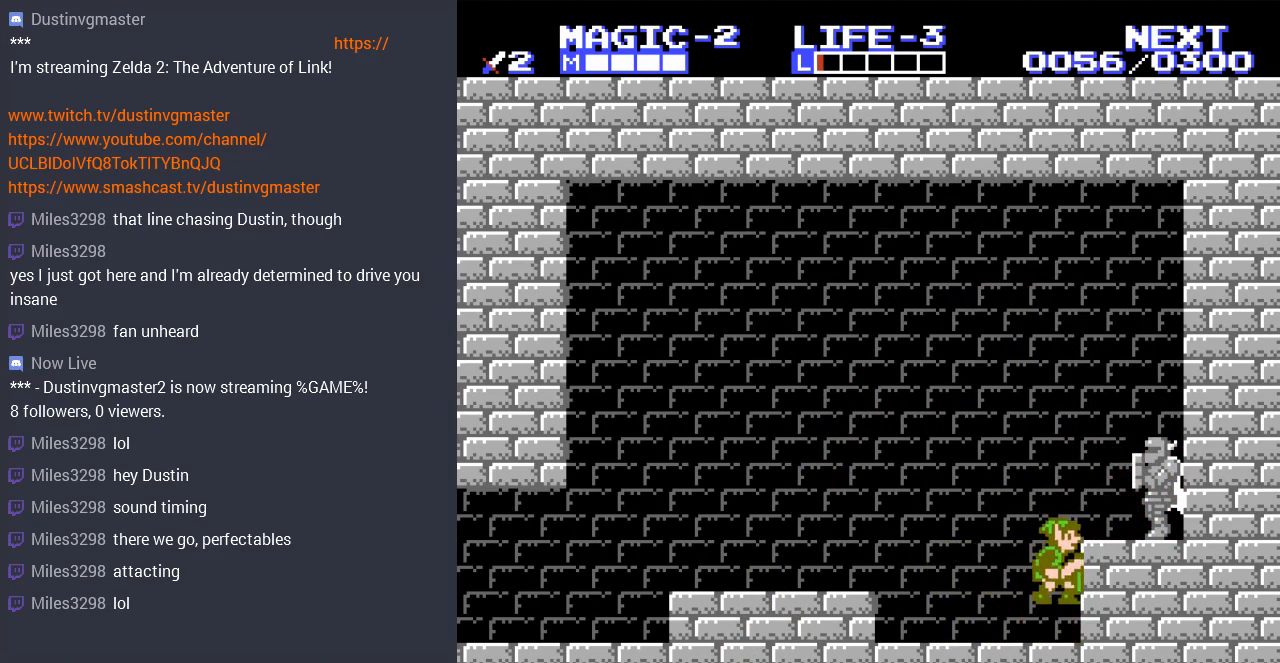
{"buttons": ["DPAD_UP", "DPAD_LEFT"], "events": [[167, "DPAD_LEFT", "down"], [467, "DPAD_UP", "down"]]}
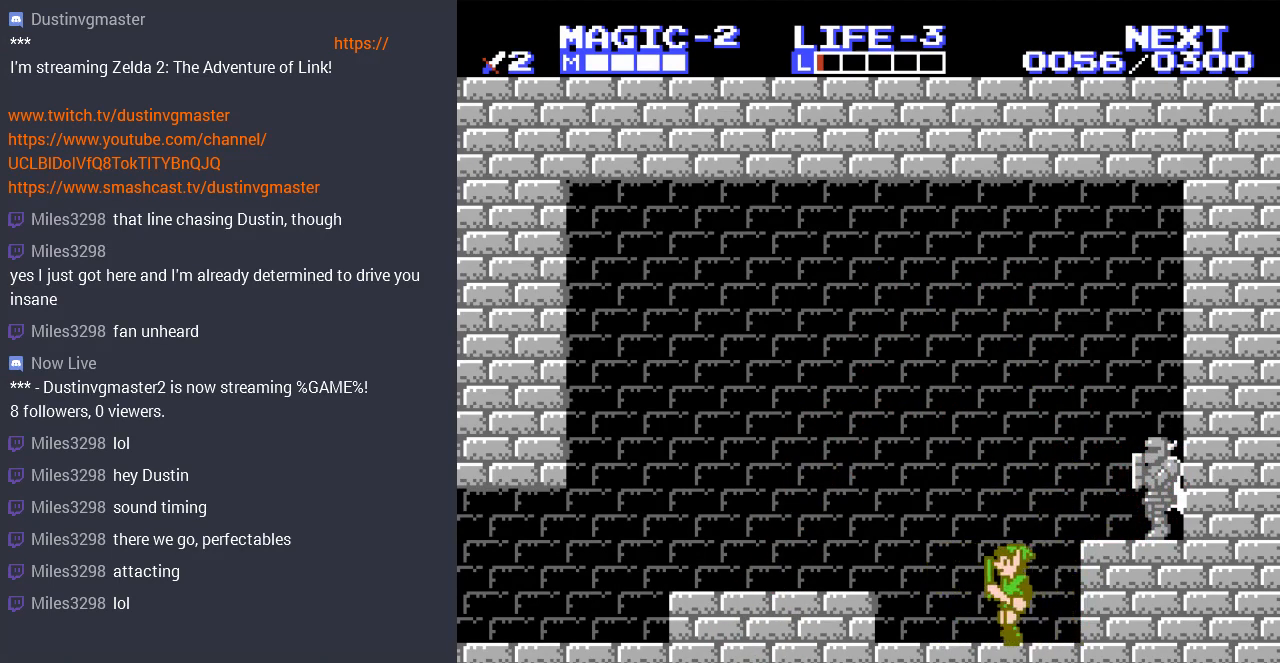
{"buttons": ["DPAD_LEFT"], "events": [[33, "DPAD_UP", "up"], [100, "A", "down"], [233, "A", "up"], [233, "DPAD_UP", "down"], [267, "DPAD_UP", "up"]]}
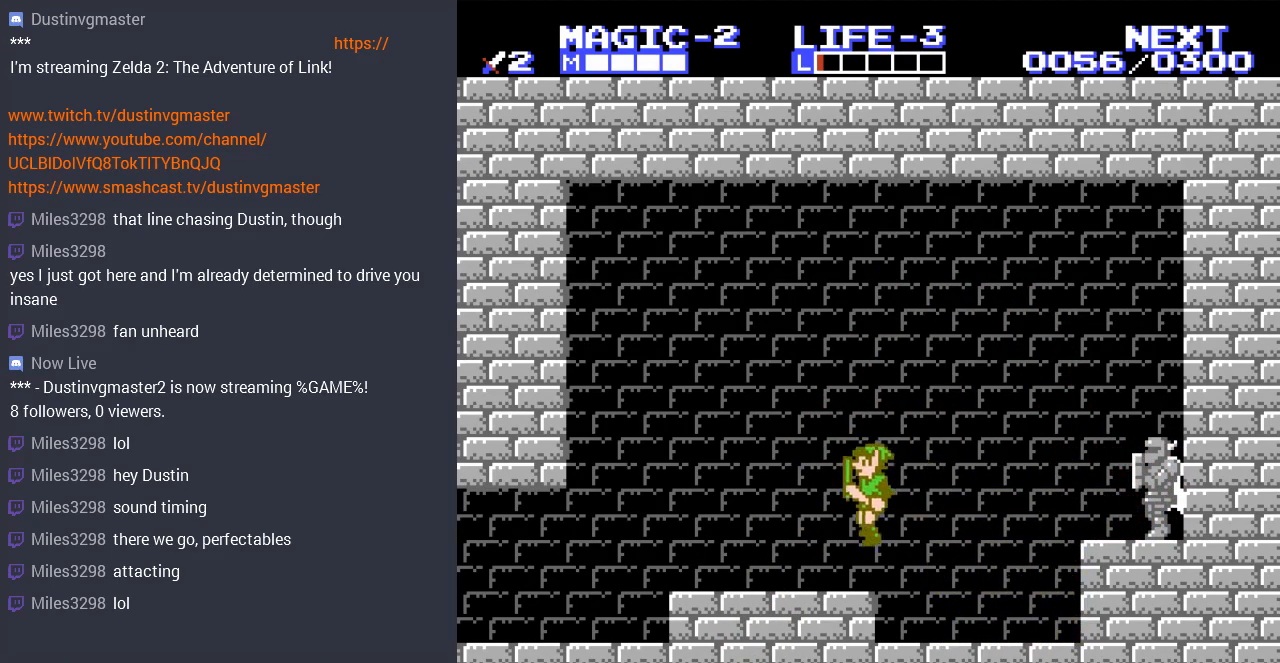
{"buttons": ["A", "DPAD_LEFT"], "events": [[433, "A", "down"]]}
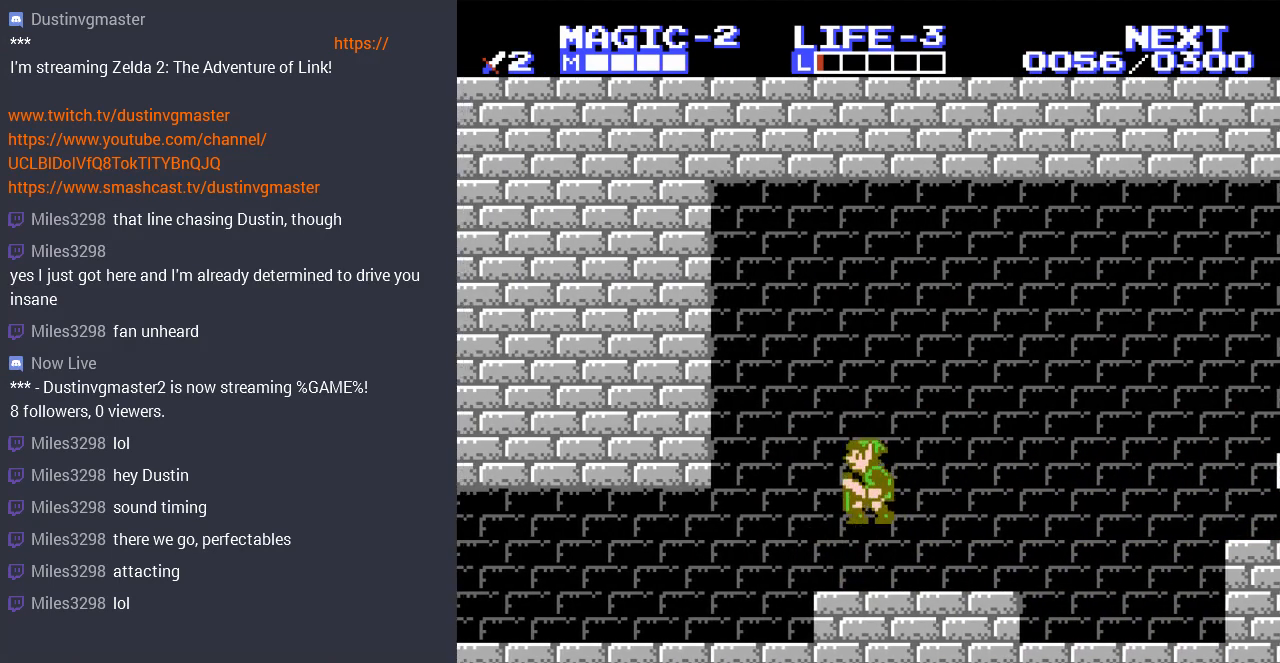
{"buttons": ["DPAD_LEFT"], "events": [[67, "A", "up"], [133, "DPAD_LEFT", "up"], [167, "DPAD_RIGHT", "down"], [367, "DPAD_RIGHT", "up"], [467, "DPAD_LEFT", "down"]]}
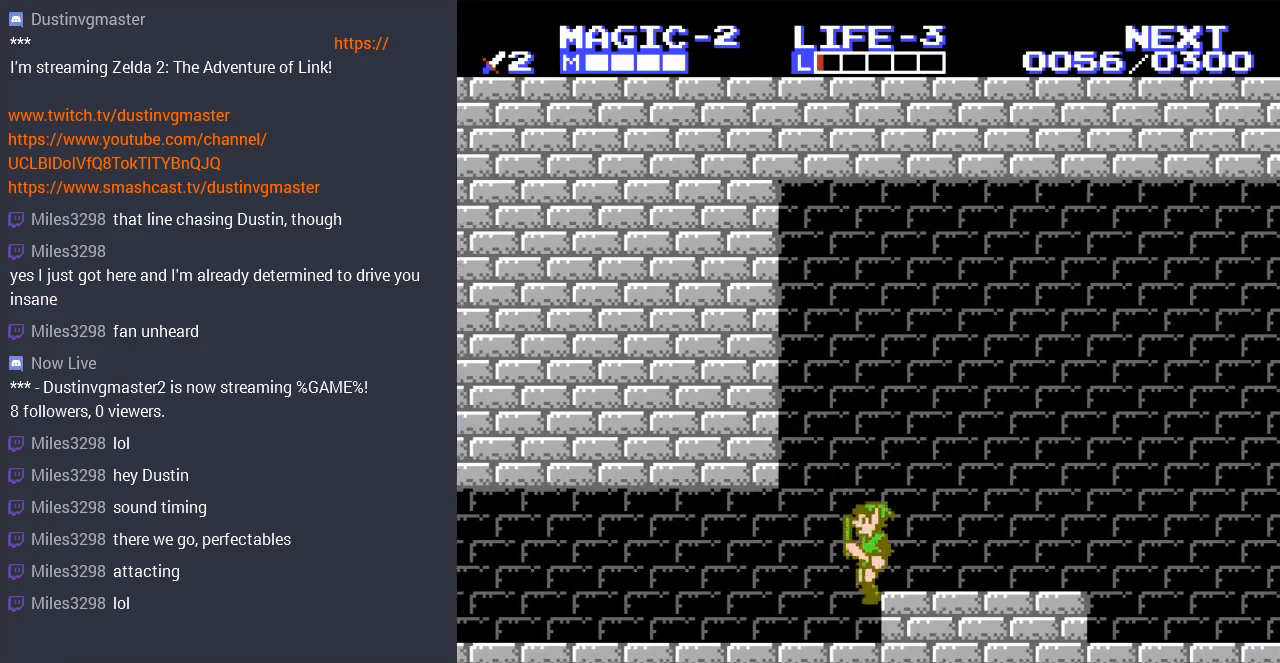
{"buttons": ["DPAD_LEFT"], "events": []}
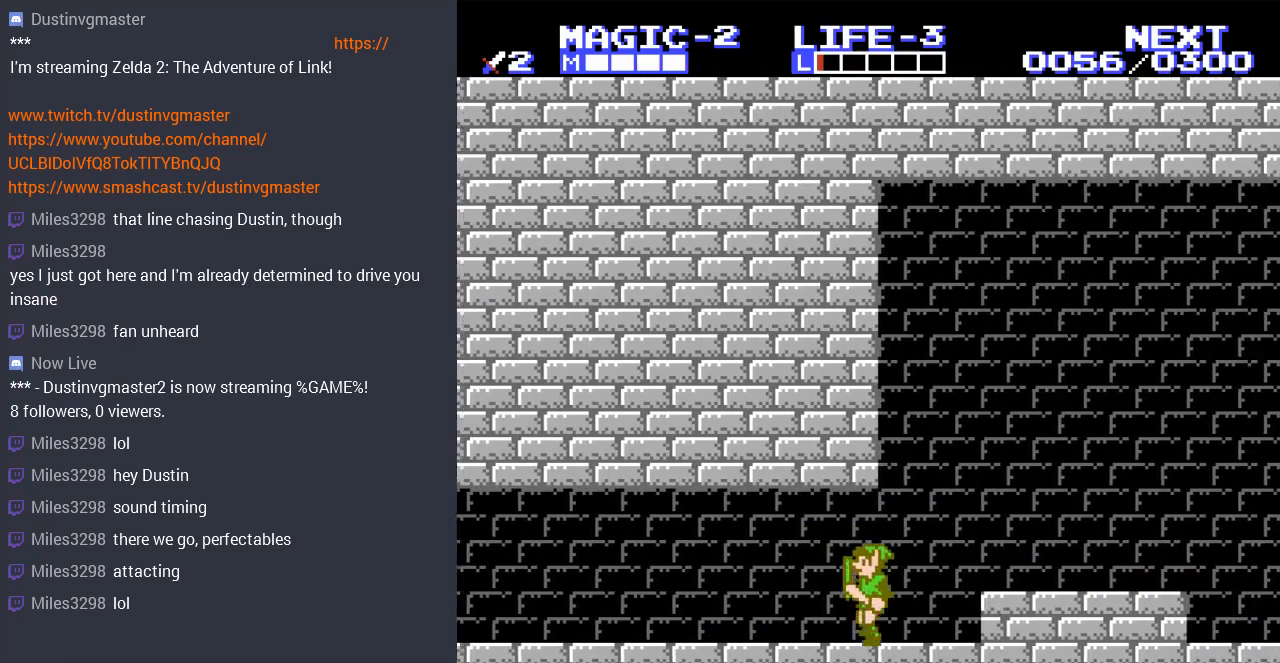
{"buttons": ["DPAD_LEFT"], "events": []}
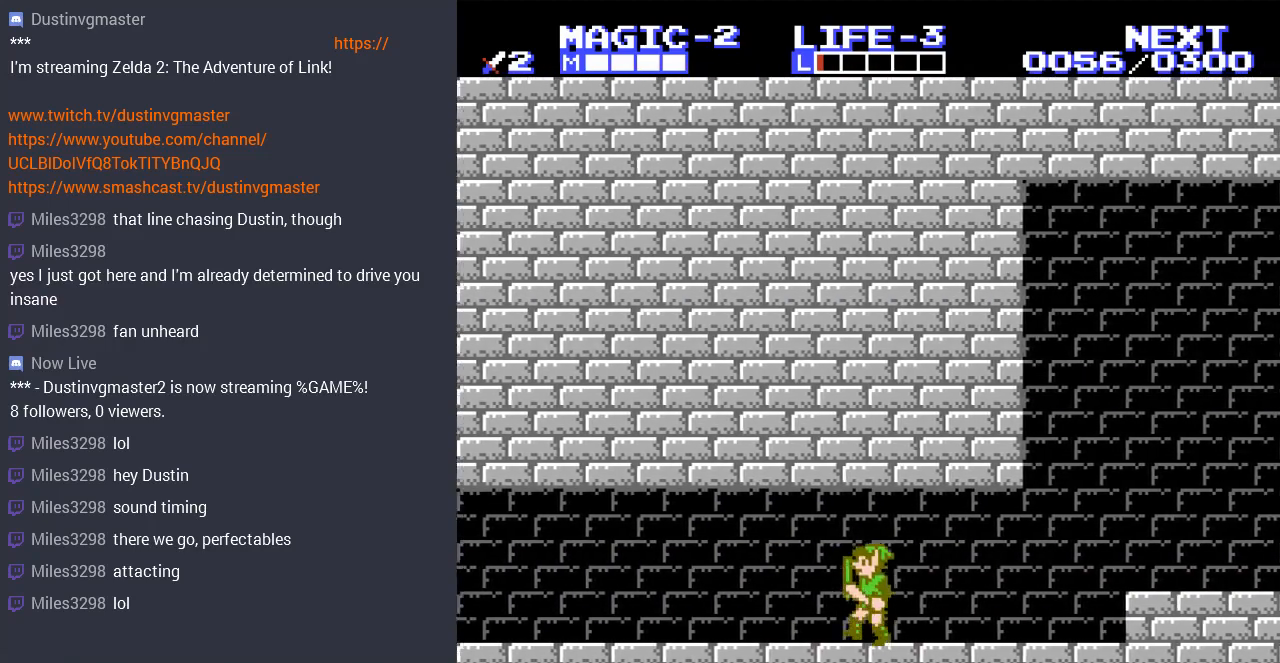
{"buttons": ["DPAD_LEFT"], "events": []}
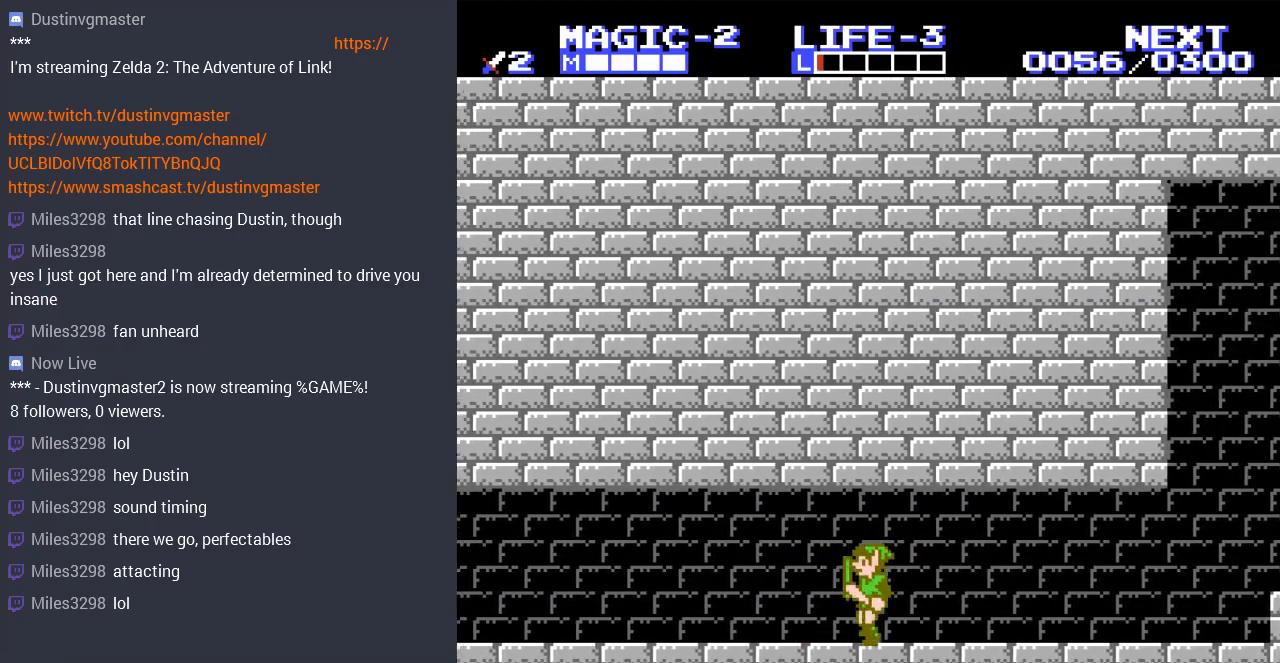
{"buttons": ["DPAD_LEFT"], "events": []}
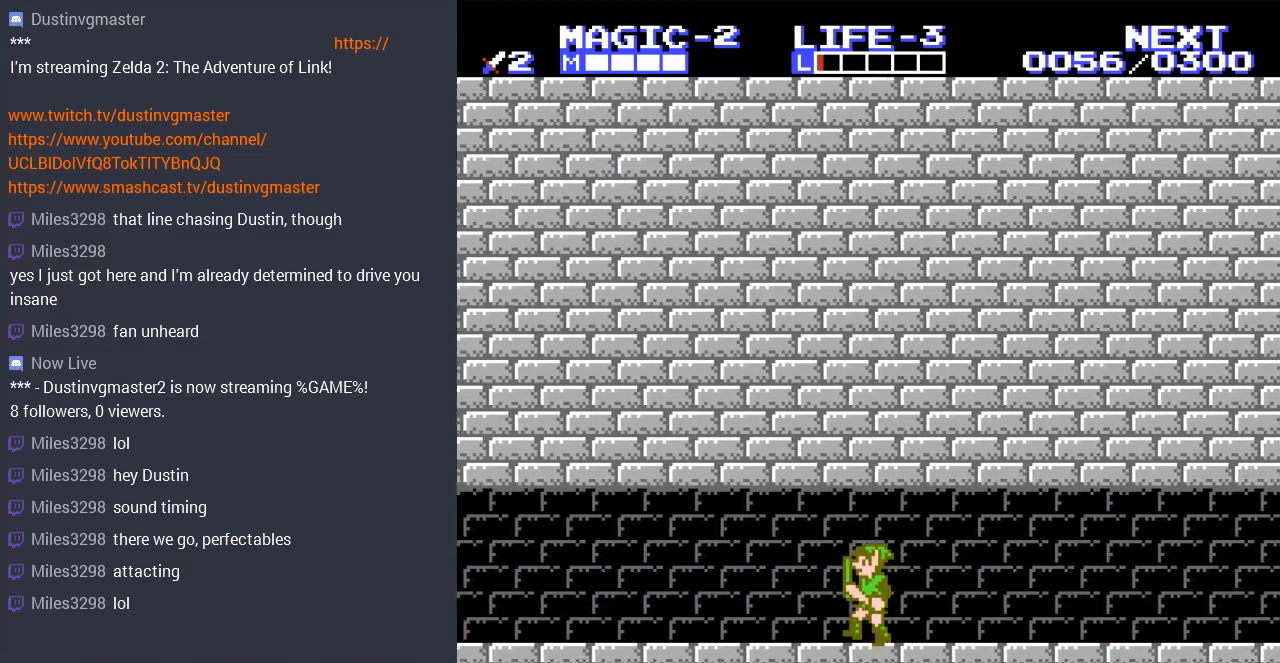
{"buttons": ["DPAD_LEFT"], "events": []}
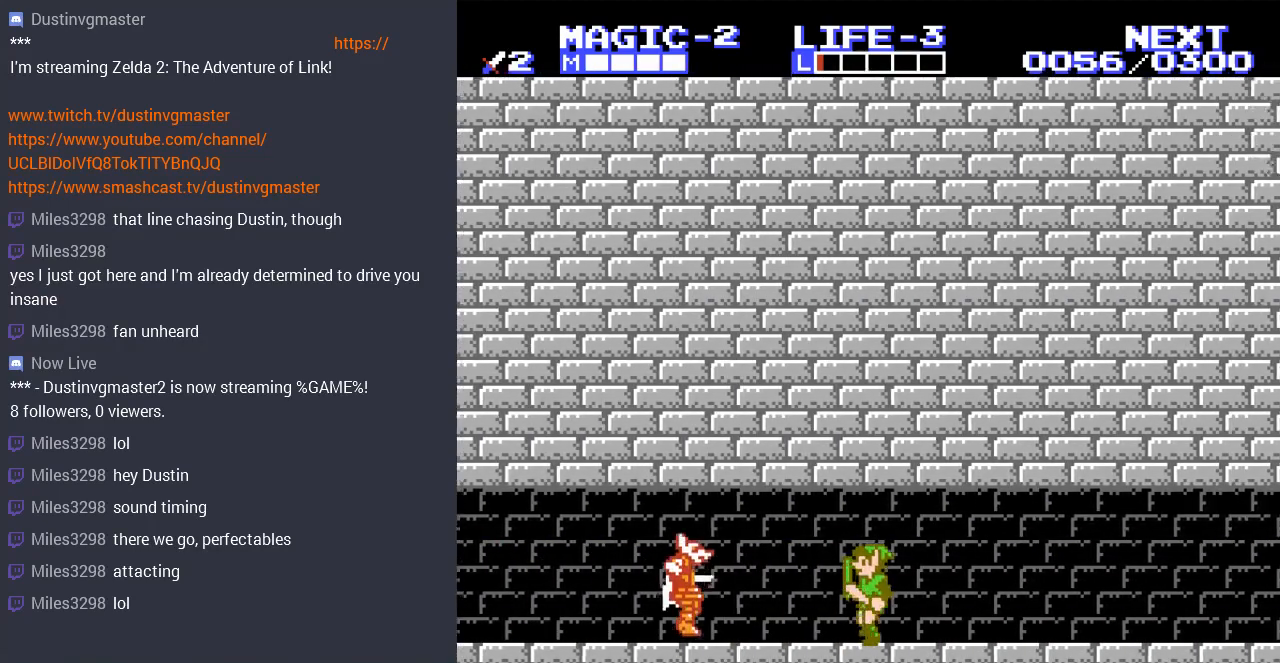
{"buttons": ["B"], "events": [[33, "DPAD_LEFT", "up"], [167, "B", "down"], [233, "B", "up"], [267, "B", "down"], [367, "B", "up"], [433, "B", "down"]]}
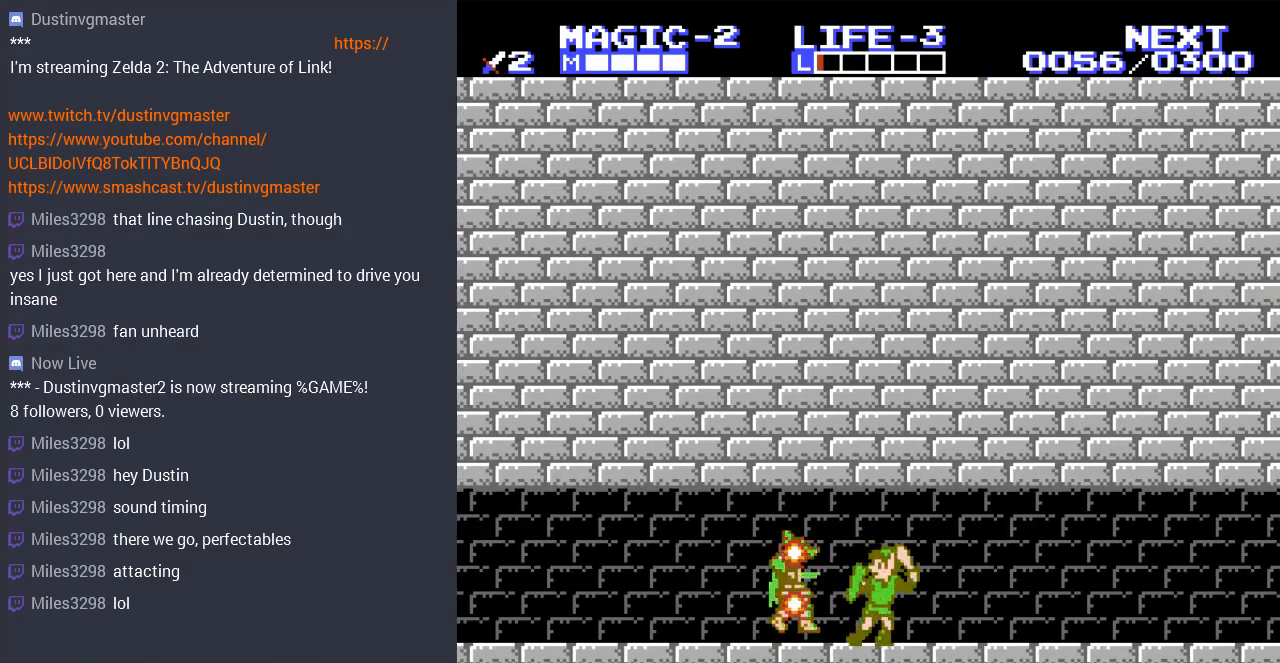
{"buttons": ["DPAD_LEFT"], "events": [[33, "B", "up"], [67, "DPAD_LEFT", "down"]]}
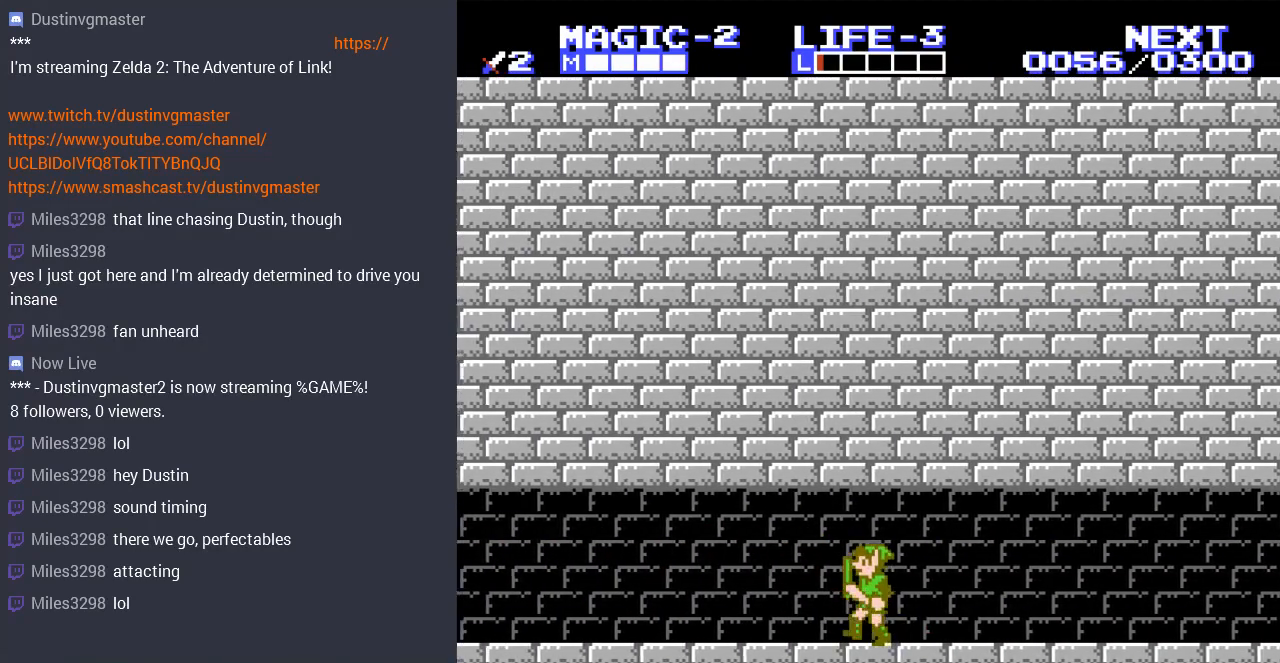
{"buttons": ["DPAD_LEFT"], "events": []}
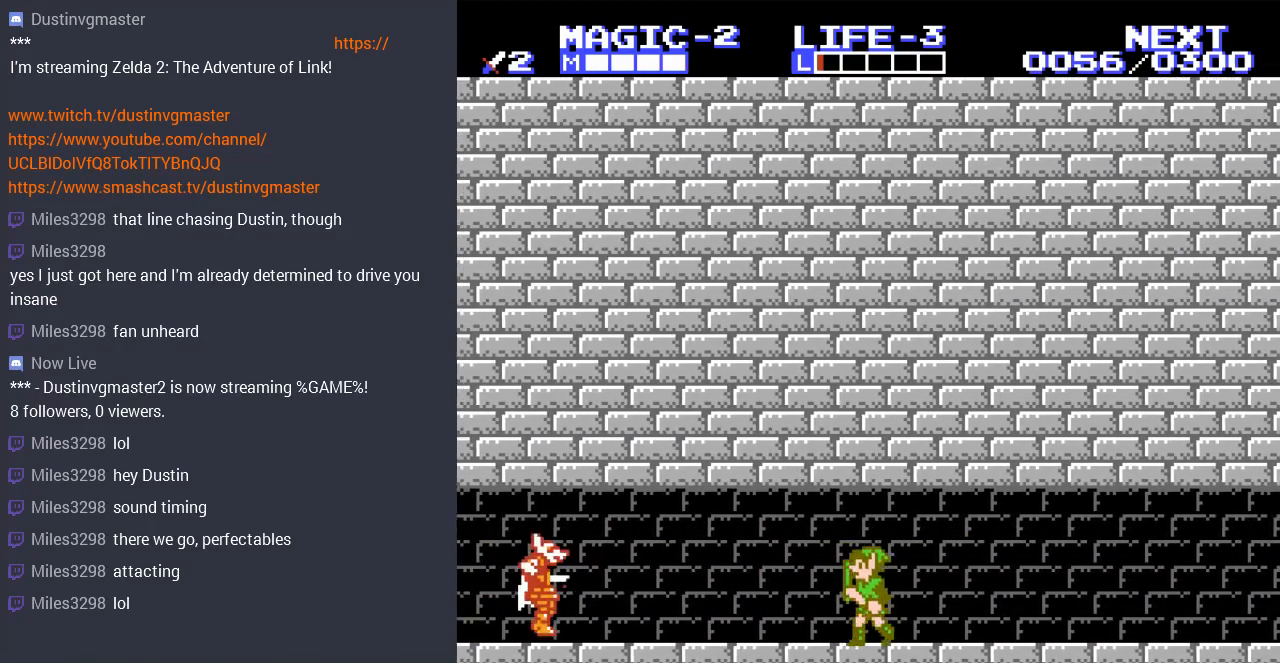
{"buttons": ["B", "DPAD_LEFT"], "events": [[467, "B", "down"]]}
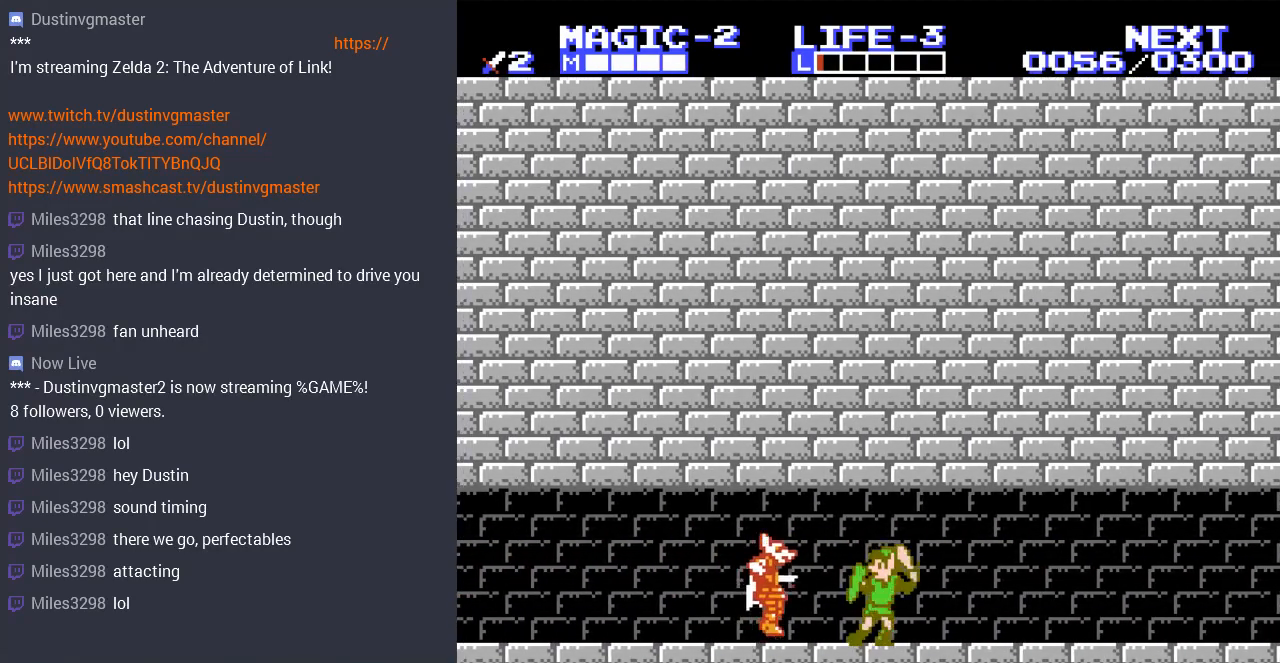
{"buttons": ["DPAD_LEFT"], "events": [[33, "DPAD_LEFT", "up"], [133, "DPAD_LEFT", "down"], [167, "B", "up"]]}
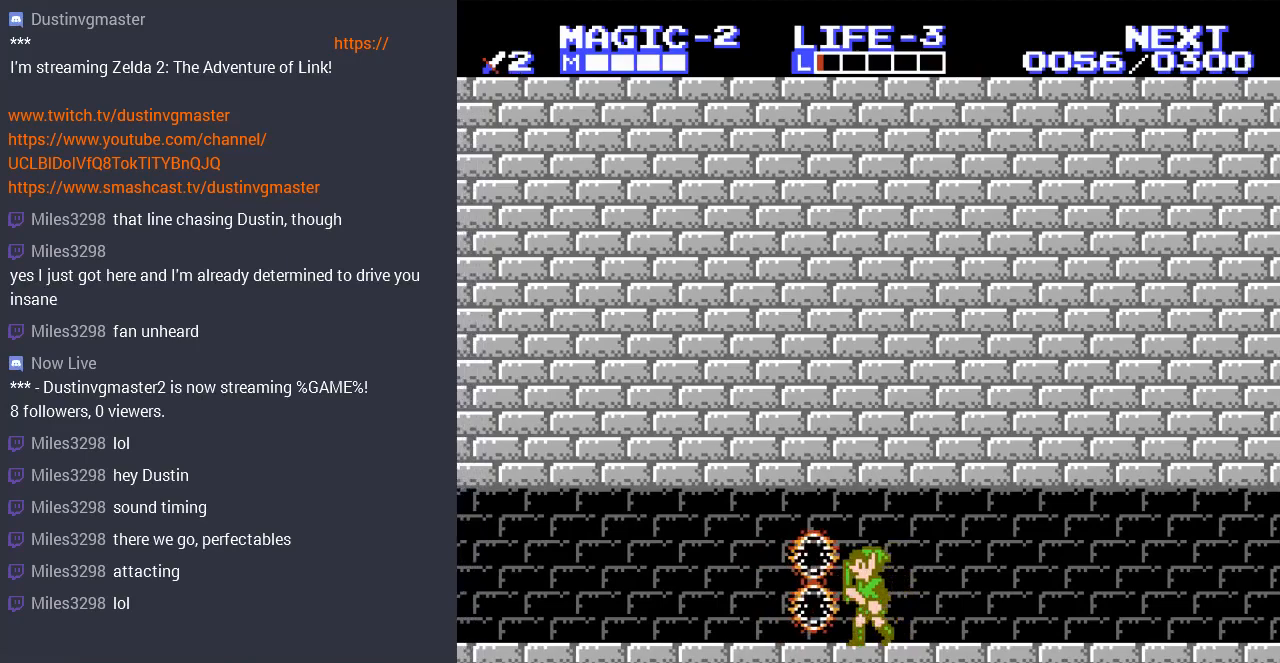
{"buttons": ["DPAD_LEFT"], "events": []}
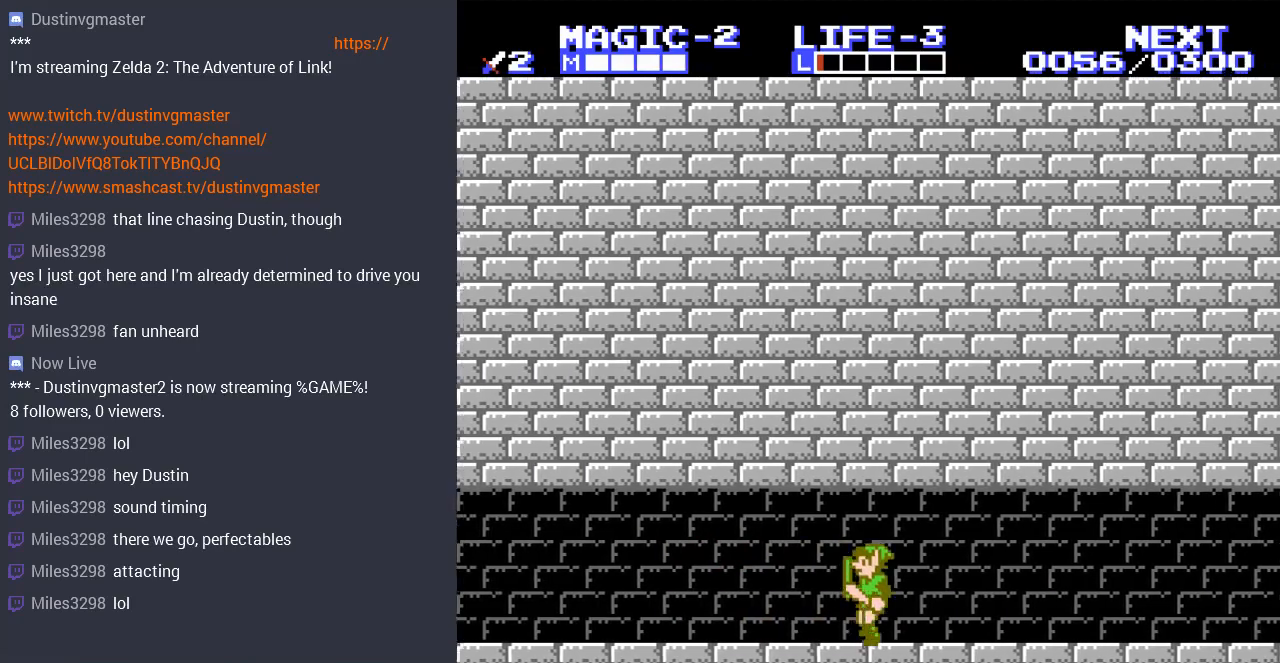
{"buttons": ["DPAD_LEFT"], "events": []}
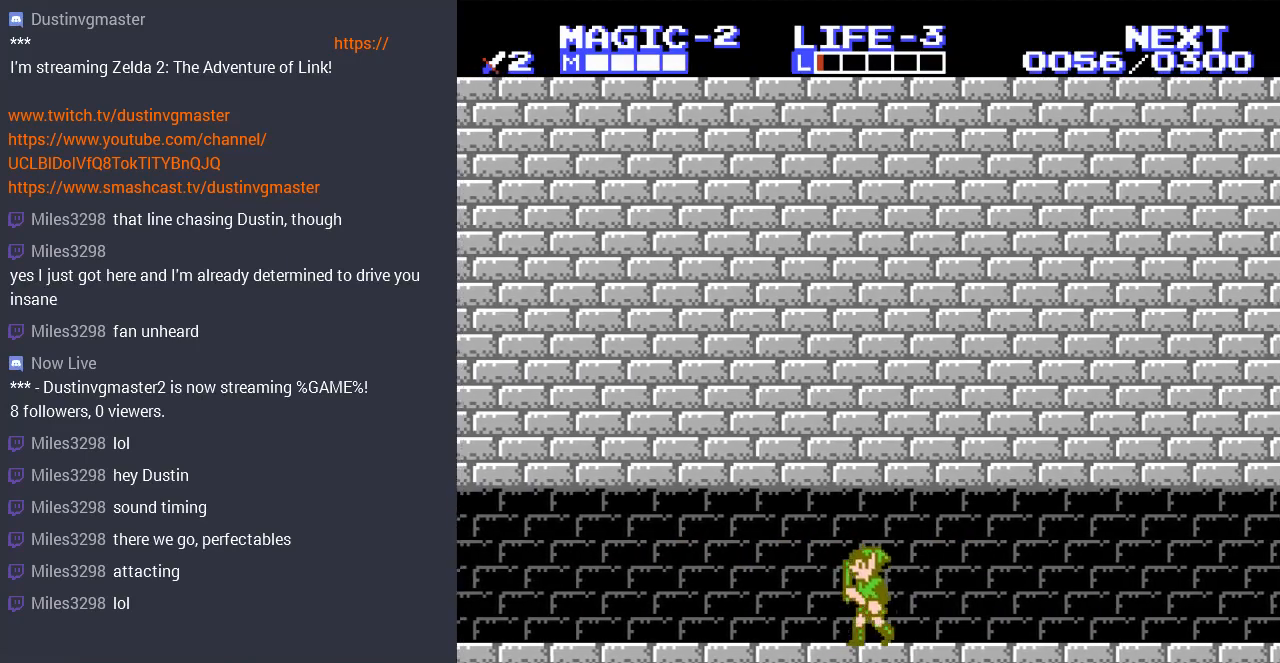
{"buttons": ["DPAD_LEFT"], "events": [[467, "DPAD_UP", "down"], [500, "DPAD_UP", "up"]]}
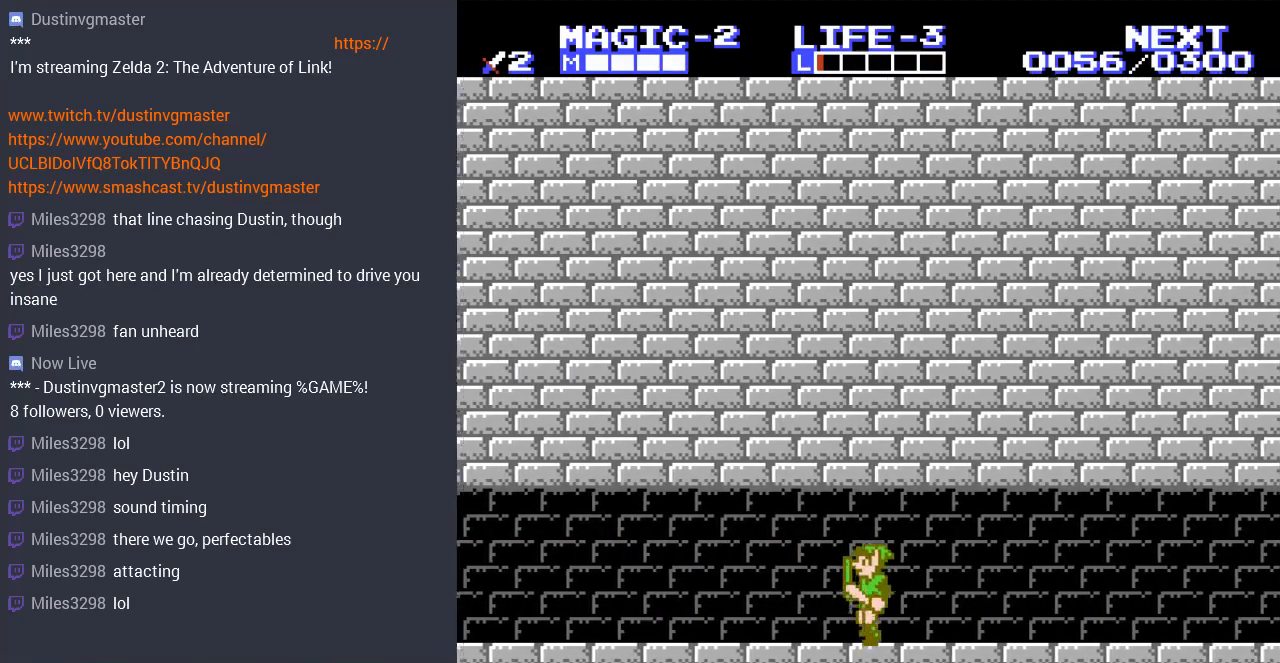
{"buttons": ["DPAD_LEFT"], "events": []}